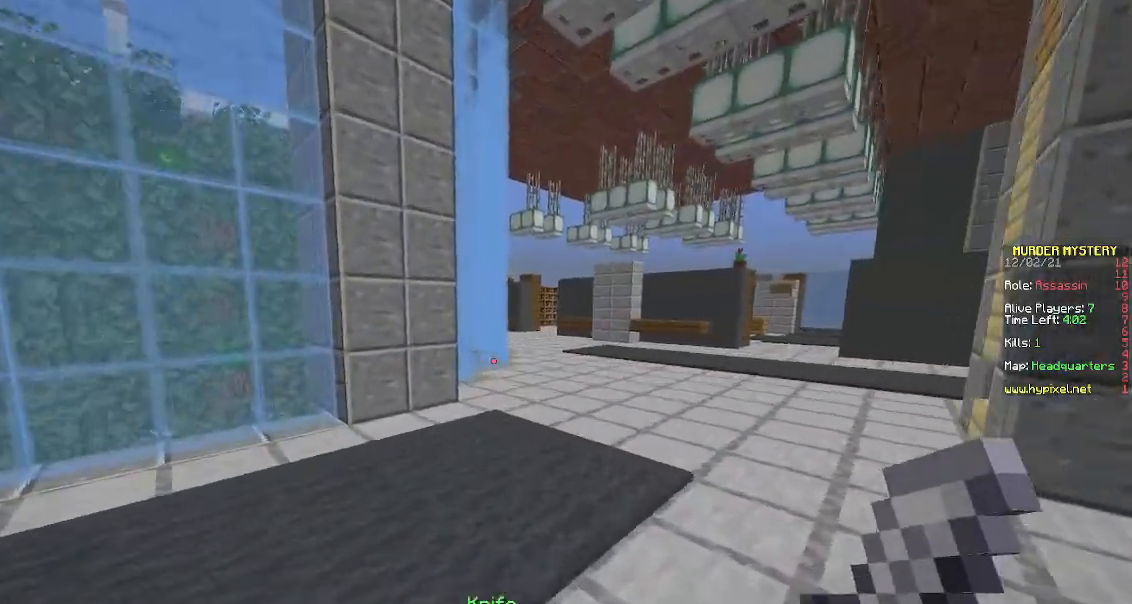
Gameplay with keyboard and mouse; each line is a JSON object with the keys and mouse buttons held at the frame after it. "events" lists presses ("down") and releases ("up") of "a", "d", "s", "space", "w", "mouse_left" and "mouse_right" between this image and that frame as [ms after this image, input, new state], when the widget could be followed in between. "mouse_left", "mouse_right" = the "left", "right" buttons of the "mouse" list. No other keys are recorded. Fast repeated clicks can show as one long hold. Mouse movement is not recorded.
{"keys": ["space", "w"], "mouse": [], "events": [[50, "a", "down"], [233, "a", "up"], [350, "space", "down"]]}
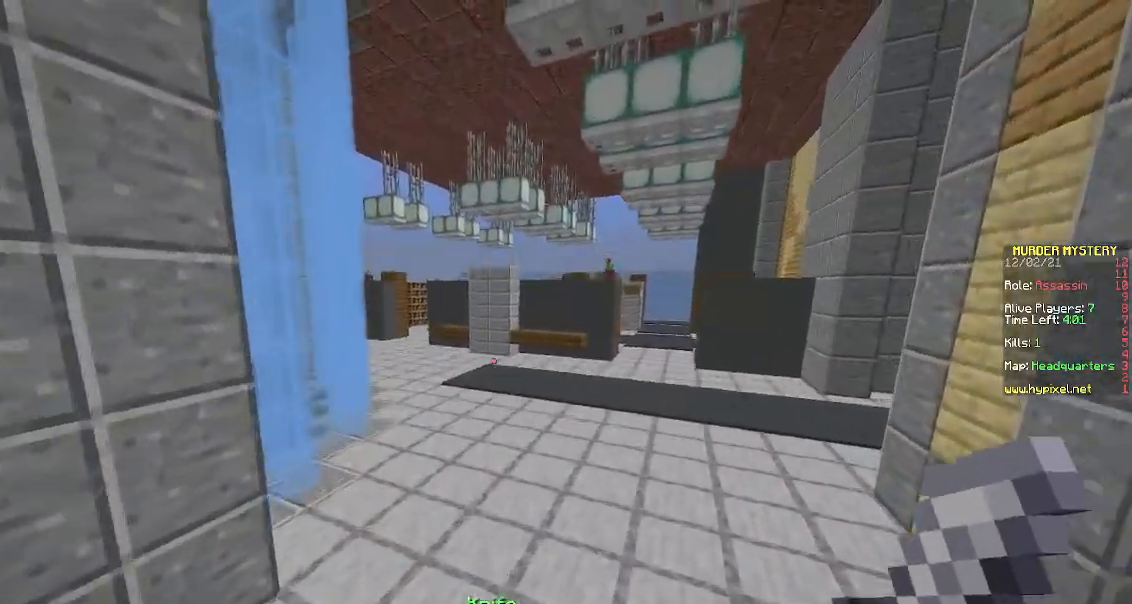
{"keys": ["space", "w"], "mouse": [], "events": [[83, "space", "up"], [300, "space", "down"]]}
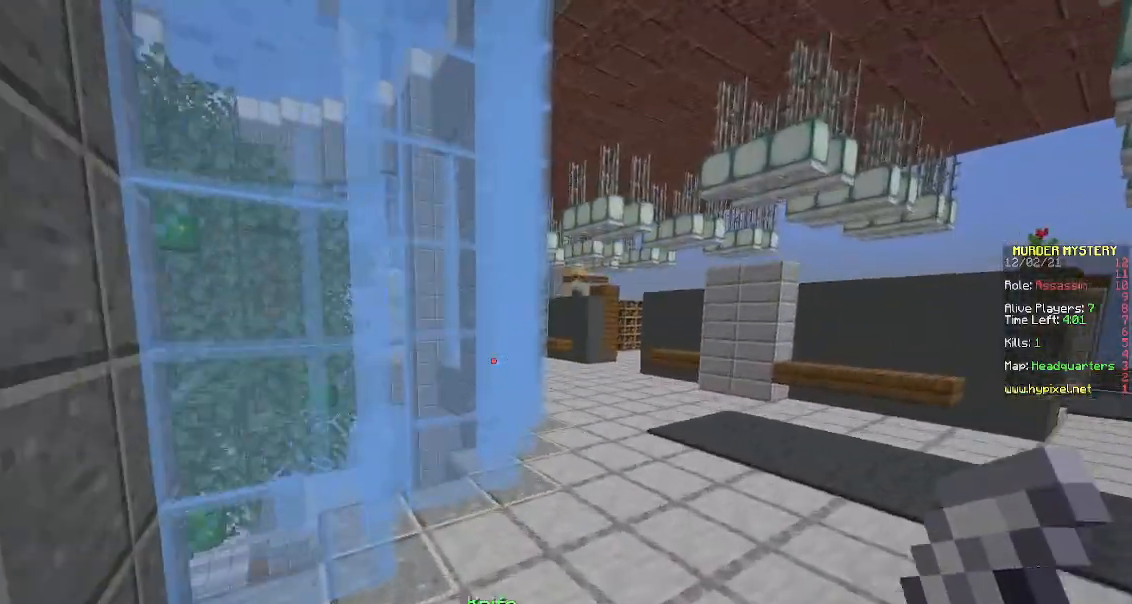
{"keys": ["d", "space", "w"], "mouse": [], "events": [[100, "d", "down"], [150, "space", "up"], [250, "d", "up"], [350, "d", "down"], [483, "space", "down"]]}
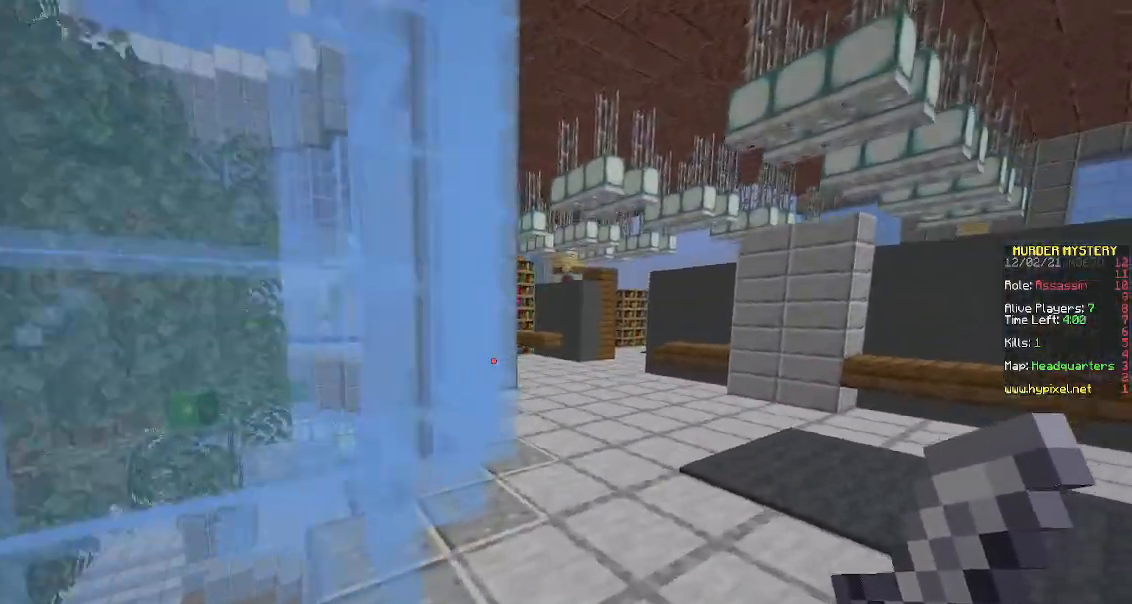
{"keys": ["space", "w"], "mouse": [], "events": [[150, "d", "up"]]}
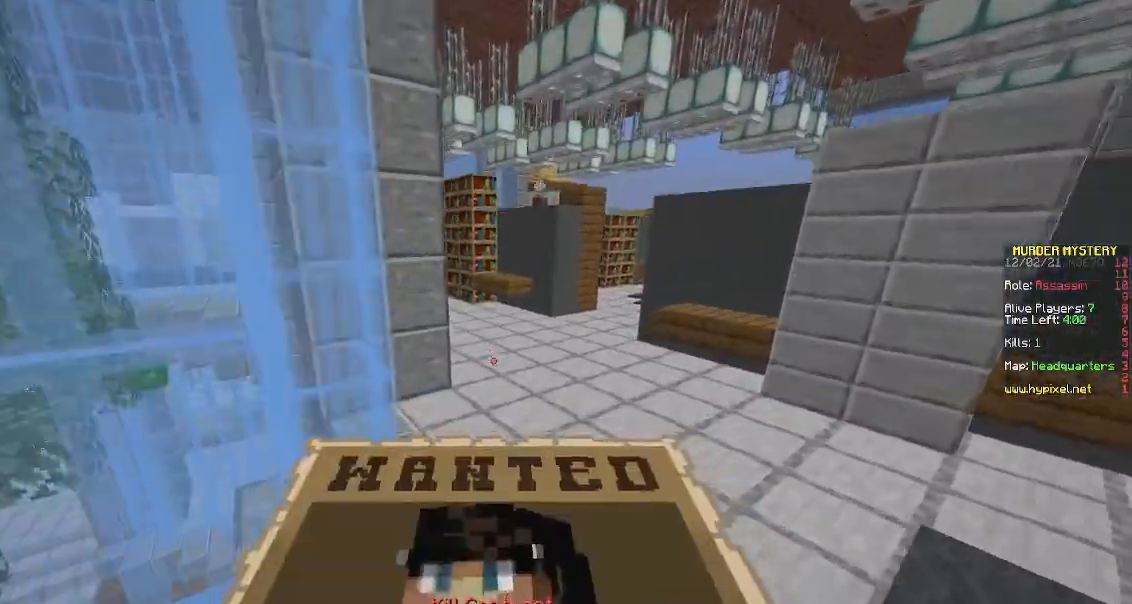
{"keys": ["space", "w"], "mouse": [], "events": []}
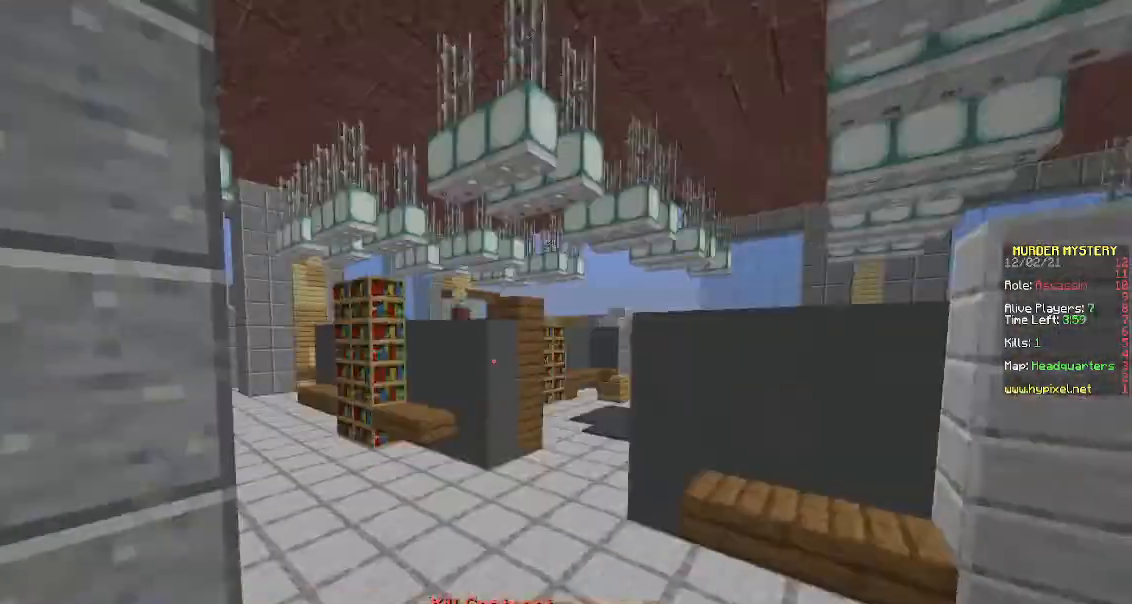
{"keys": ["d", "space", "w"], "mouse": [], "events": [[467, "d", "down"]]}
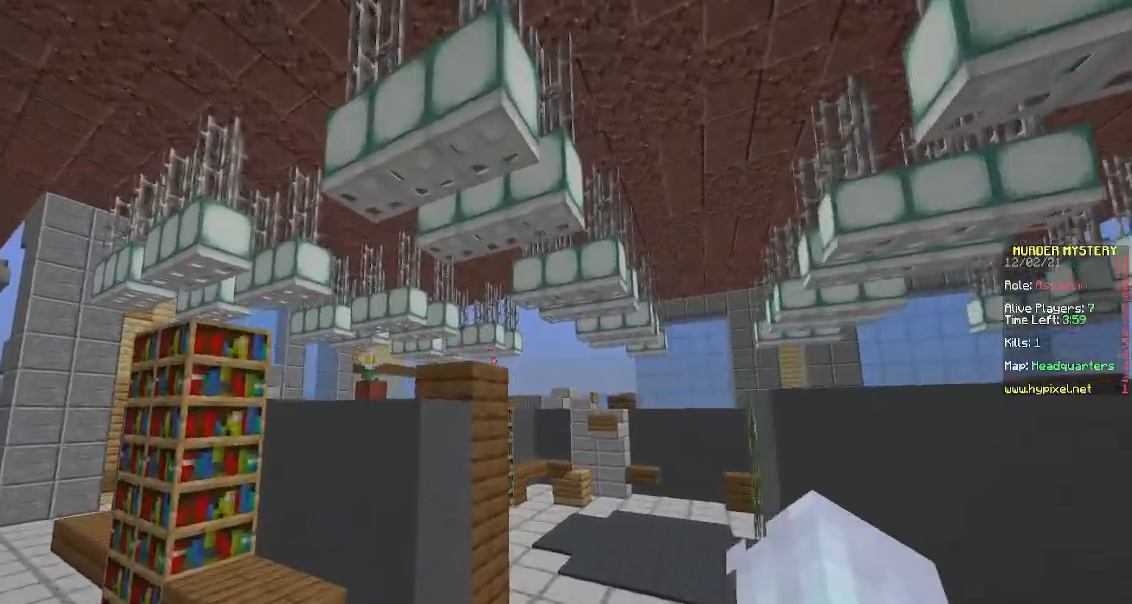
{"keys": ["d", "space", "w"], "mouse": [], "events": []}
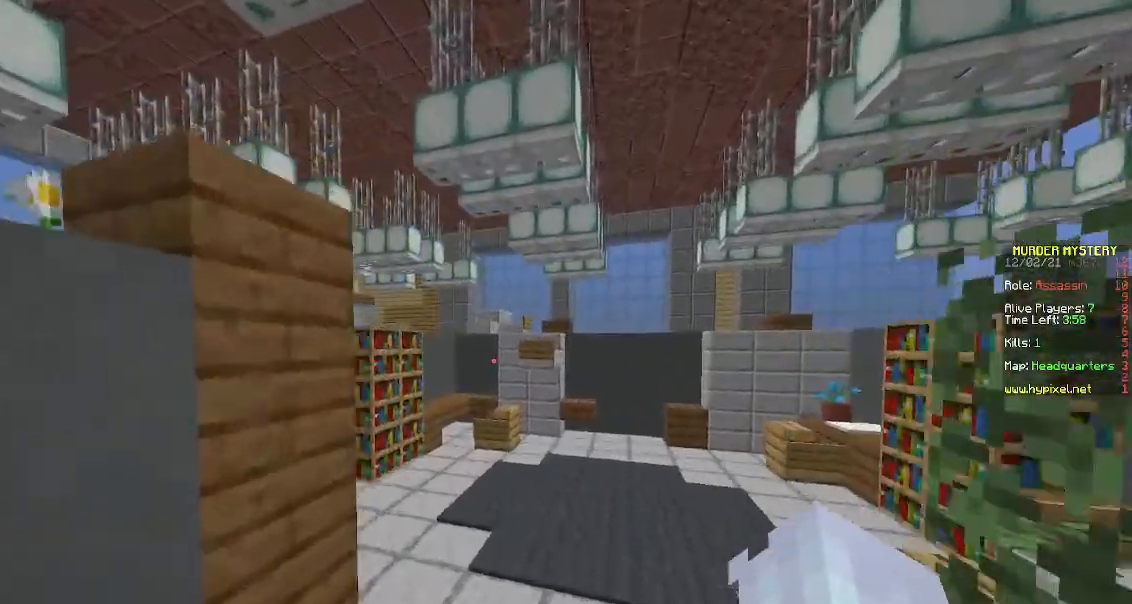
{"keys": ["space", "w"], "mouse": [], "events": [[267, "d", "up"]]}
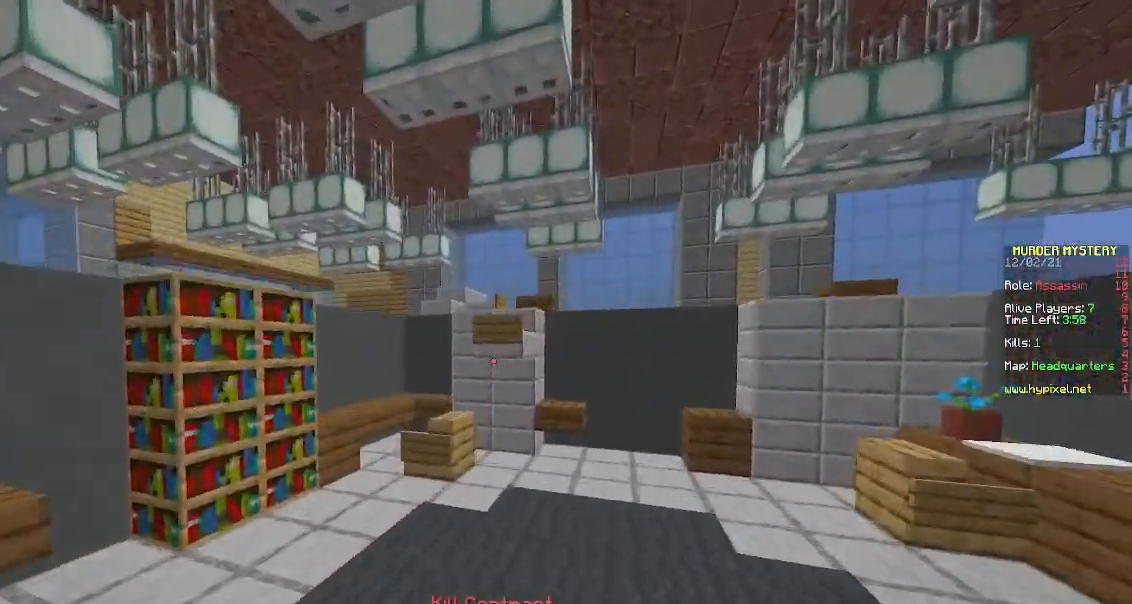
{"keys": ["w"], "mouse": [], "events": [[100, "space", "up"], [150, "a", "down"], [317, "a", "up"]]}
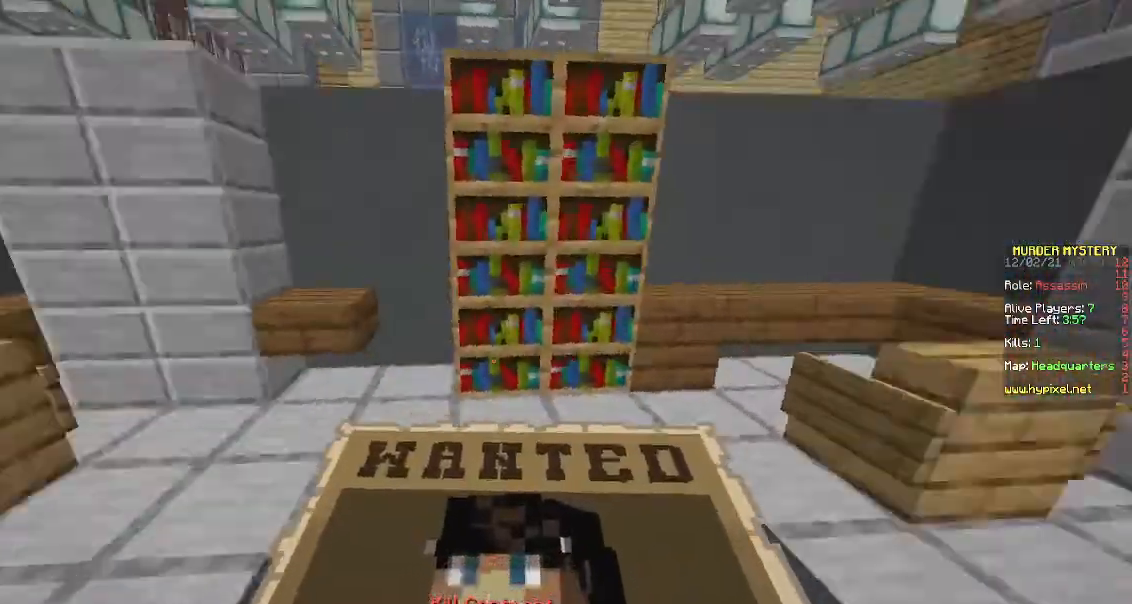
{"keys": ["w"], "mouse": [], "events": [[83, "a", "down"], [317, "a", "up"]]}
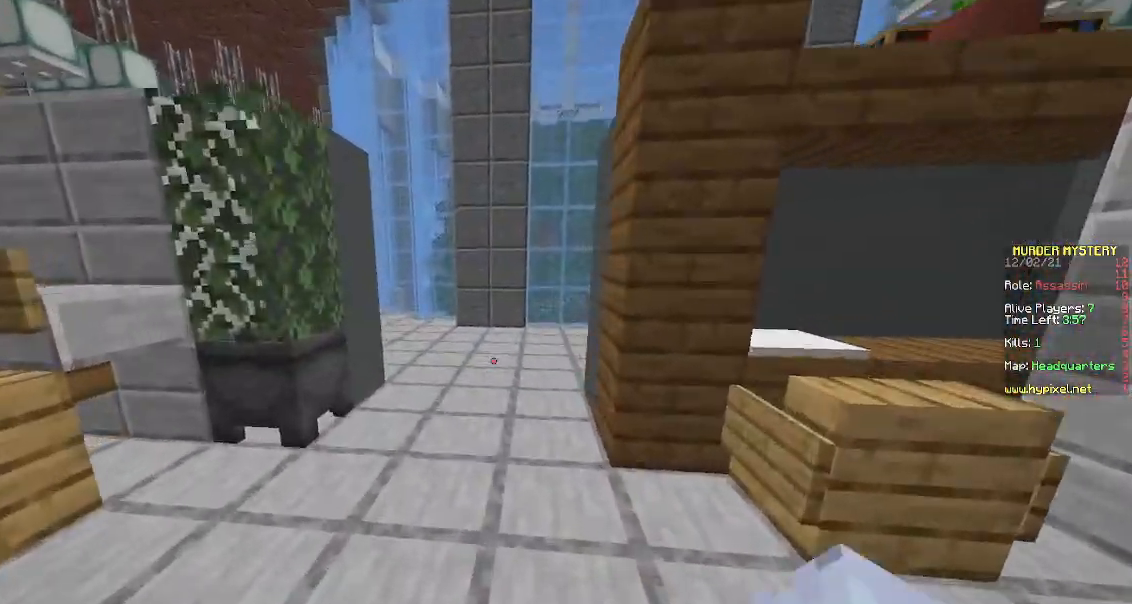
{"keys": ["w"], "mouse": [], "events": [[100, "space", "down"], [233, "a", "down"], [300, "space", "up"], [500, "a", "up"]]}
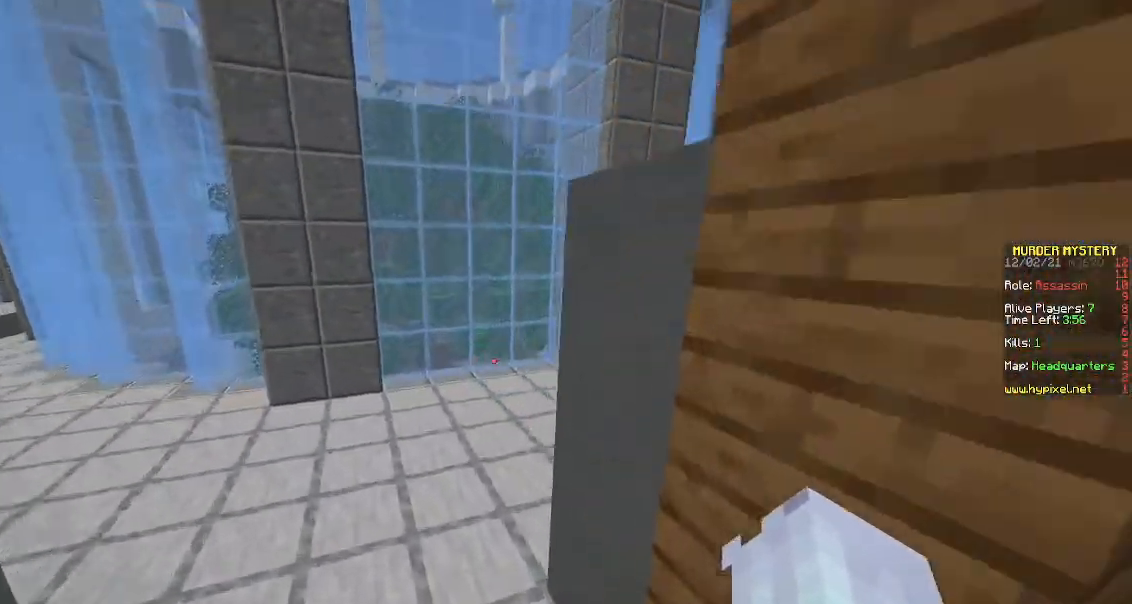
{"keys": ["w"], "mouse": [], "events": [[117, "space", "down"], [450, "space", "up"]]}
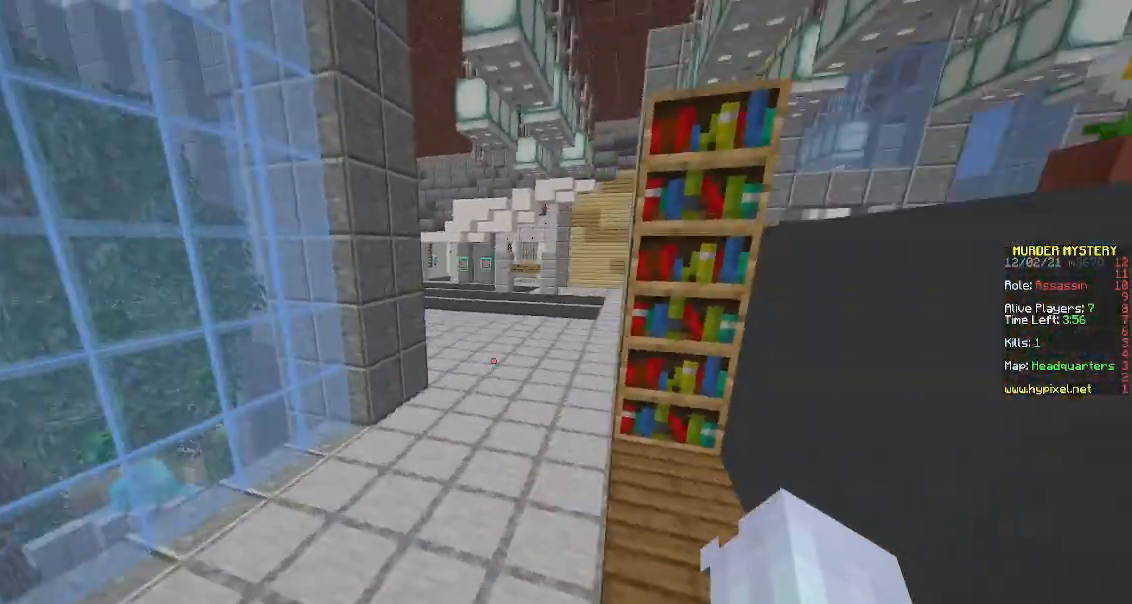
{"keys": ["w"], "mouse": [], "events": [[250, "d", "down"], [250, "space", "down"], [333, "d", "up"], [483, "space", "up"]]}
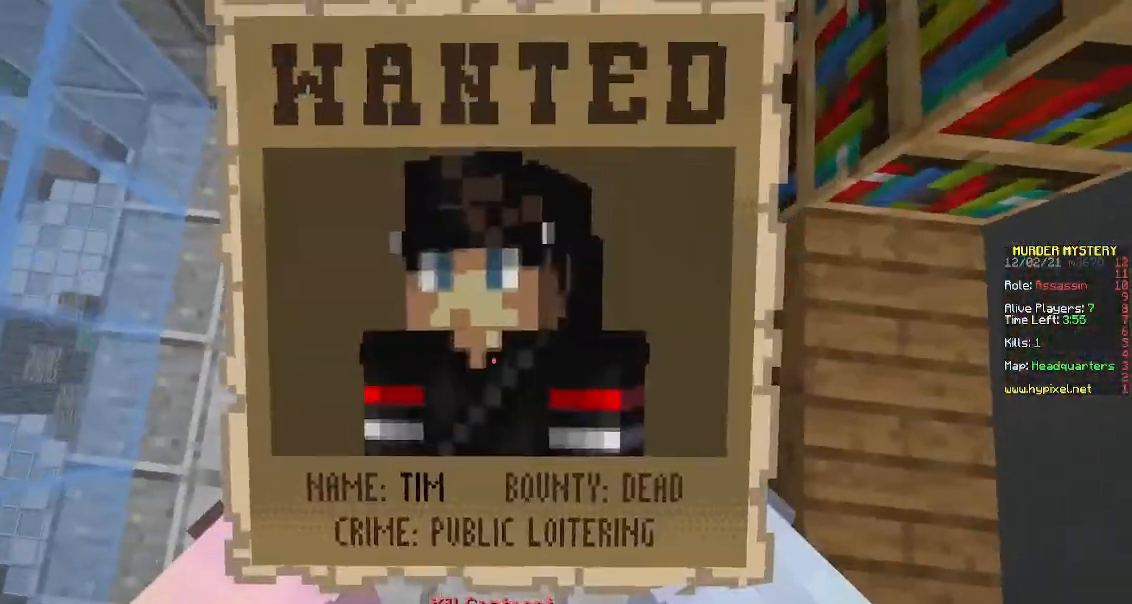
{"keys": ["w"], "mouse": [], "events": []}
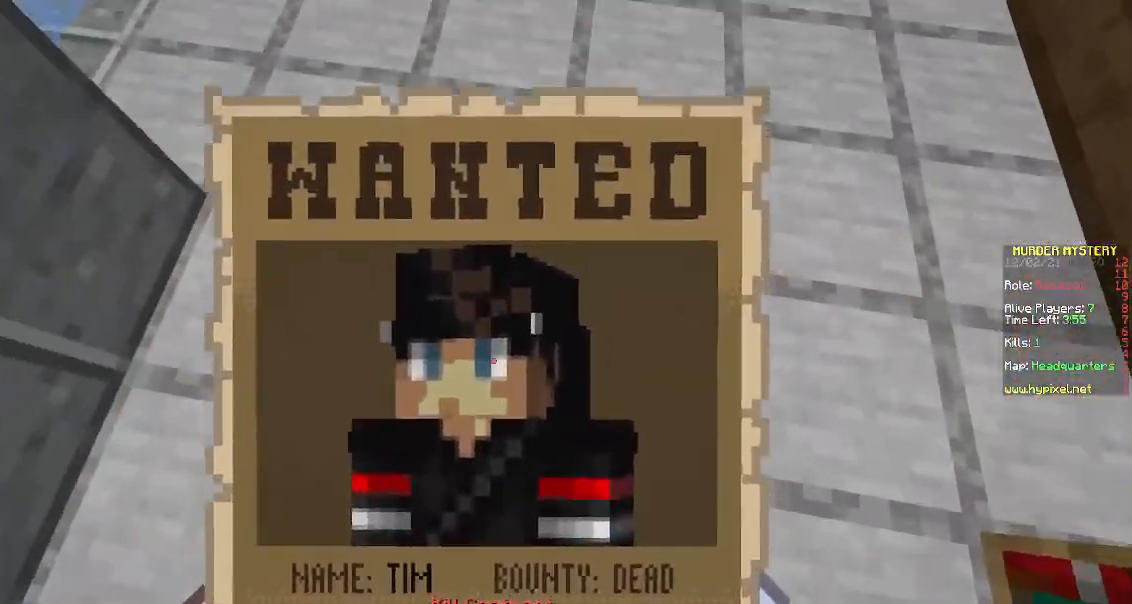
{"keys": ["w"], "mouse": [], "events": []}
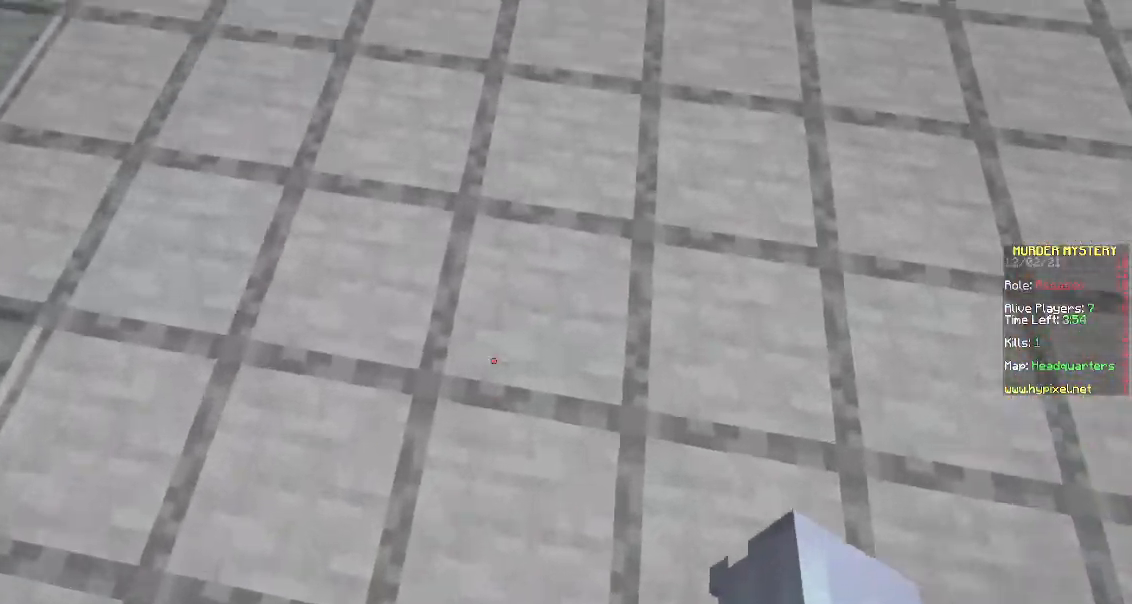
{"keys": ["w"], "mouse": [], "events": []}
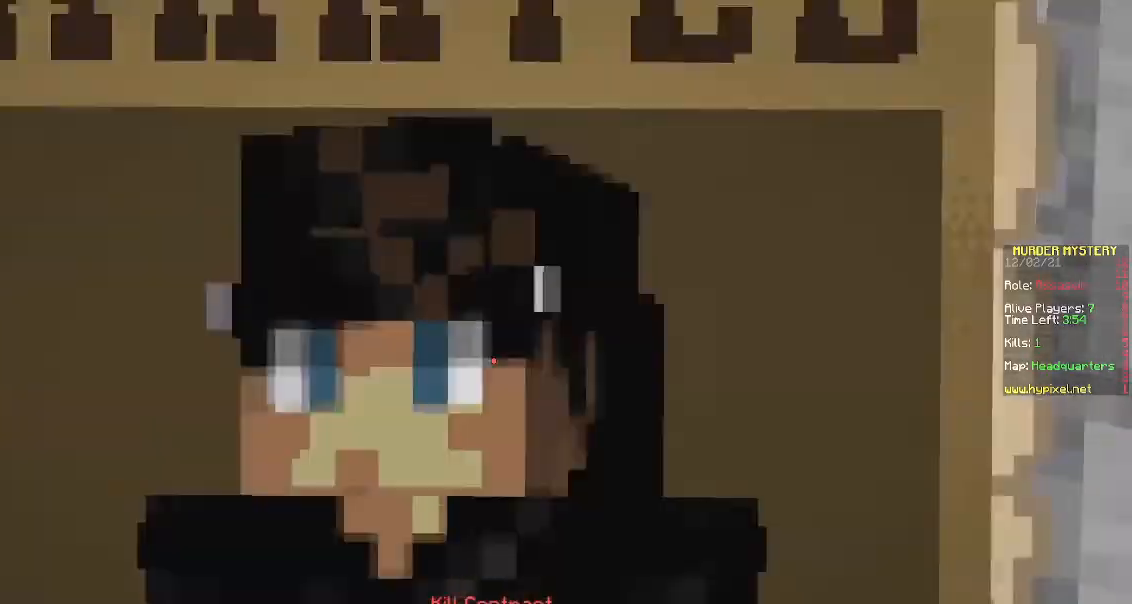
{"keys": ["w"], "mouse": [], "events": []}
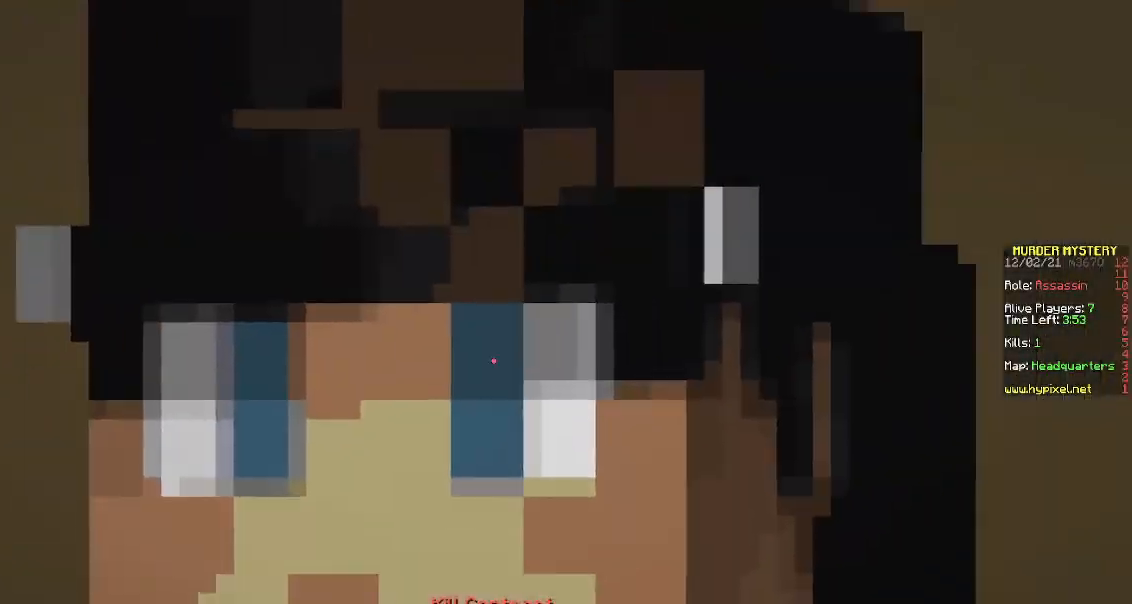
{"keys": ["w"], "mouse": [], "events": []}
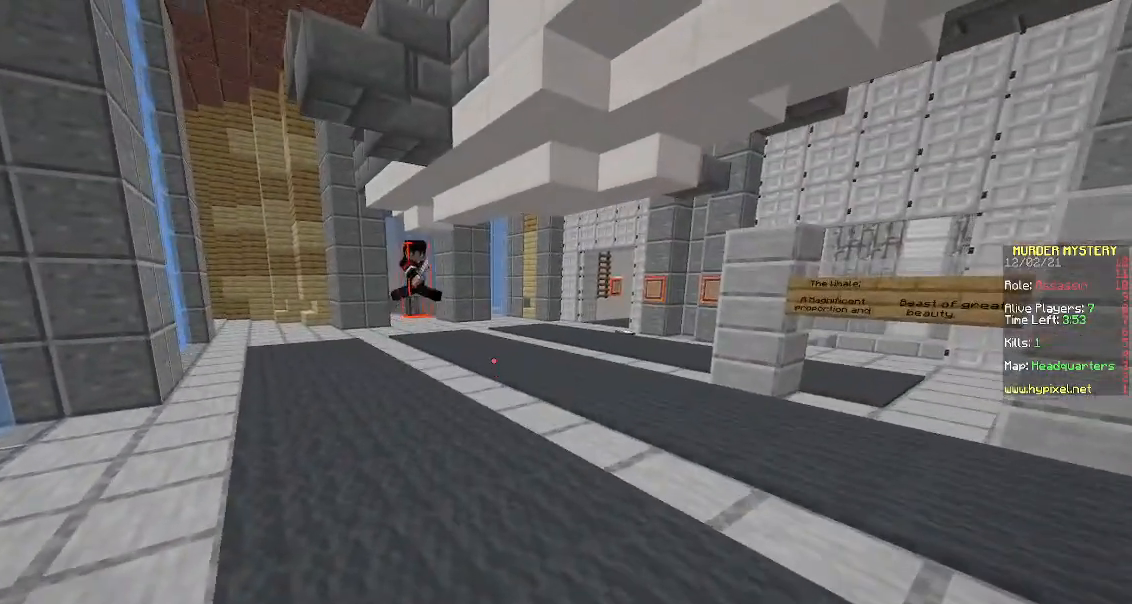
{"keys": ["w"], "mouse": [], "events": []}
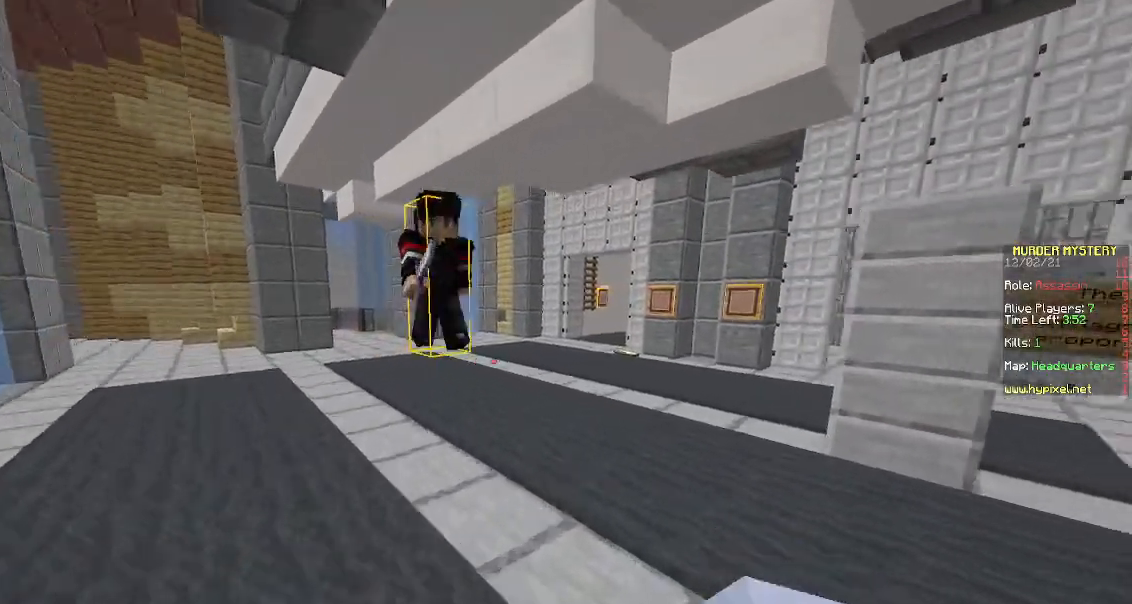
{"keys": ["a", "w"], "mouse": ["left"], "events": [[133, "mouse_left", "down"], [433, "a", "down"]]}
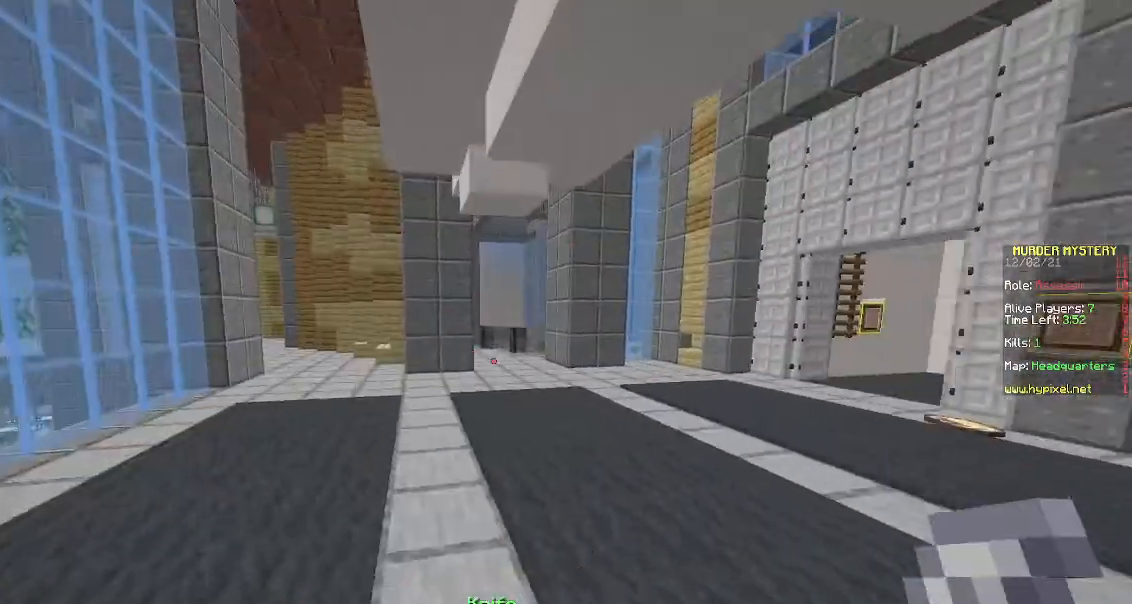
{"keys": ["w"], "mouse": ["left"], "events": [[317, "a", "up"], [367, "d", "down"], [367, "mouse_left", "up"], [400, "mouse_left", "down"], [483, "d", "up"]]}
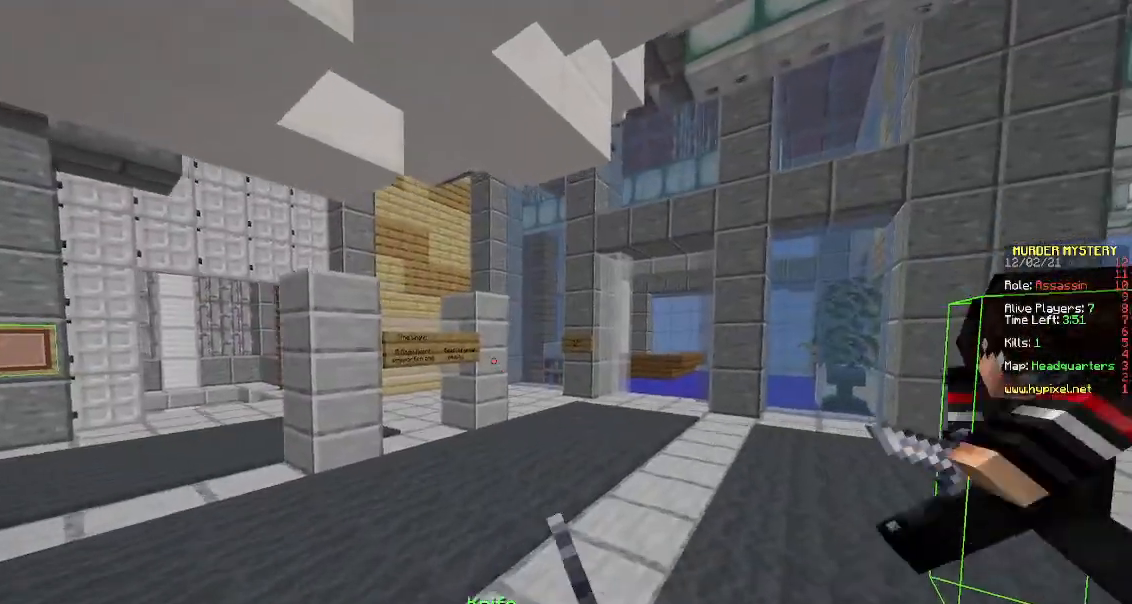
{"keys": ["a", "w"], "mouse": ["left"], "events": [[83, "mouse_left", "up"], [233, "mouse_left", "down"], [400, "a", "down"]]}
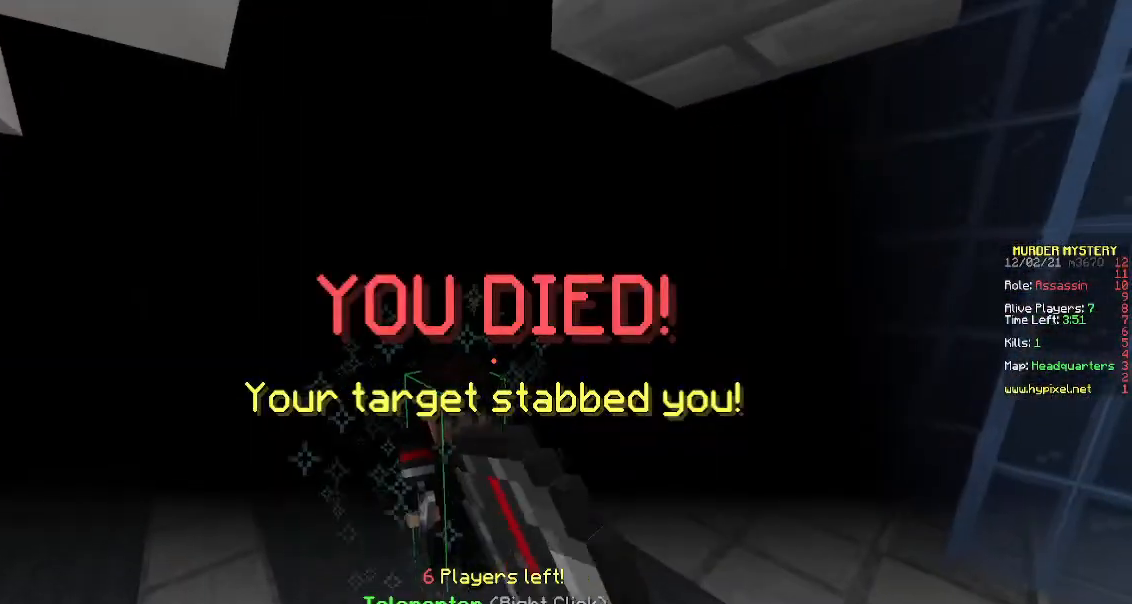
{"keys": [], "mouse": [], "events": [[217, "a", "up"], [233, "mouse_left", "up"], [267, "w", "up"]]}
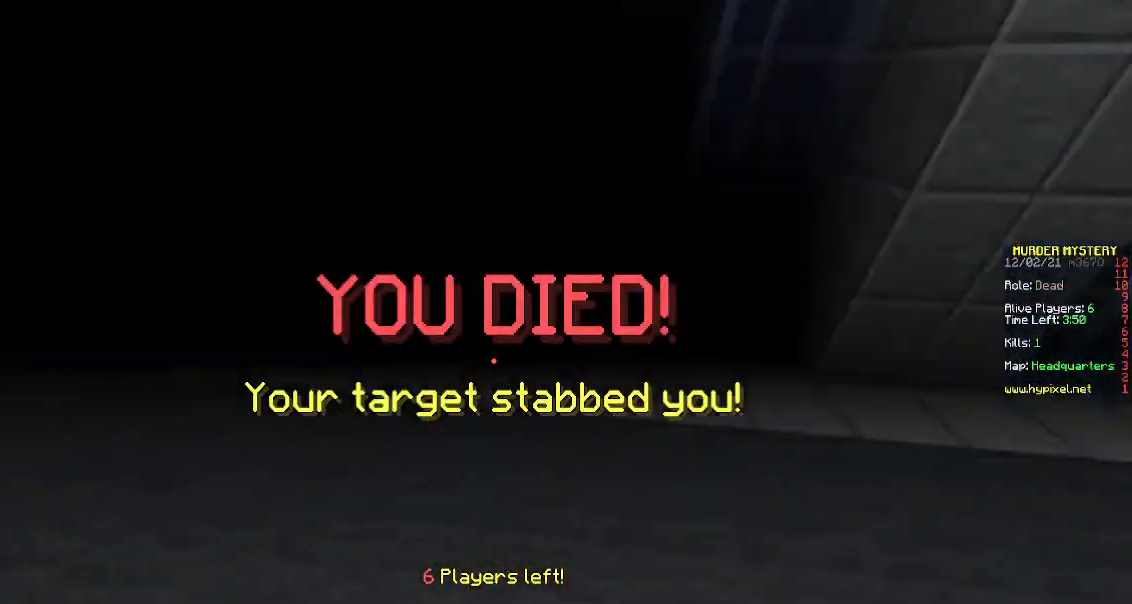
{"keys": ["s"], "mouse": [], "events": [[17, "s", "down"]]}
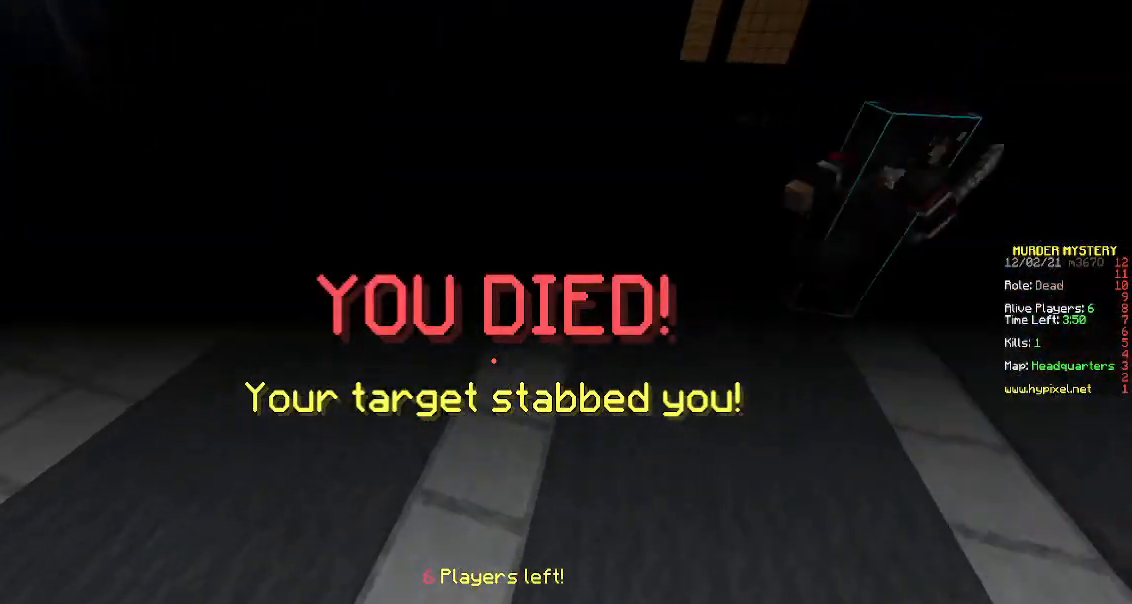
{"keys": ["s"], "mouse": [], "events": []}
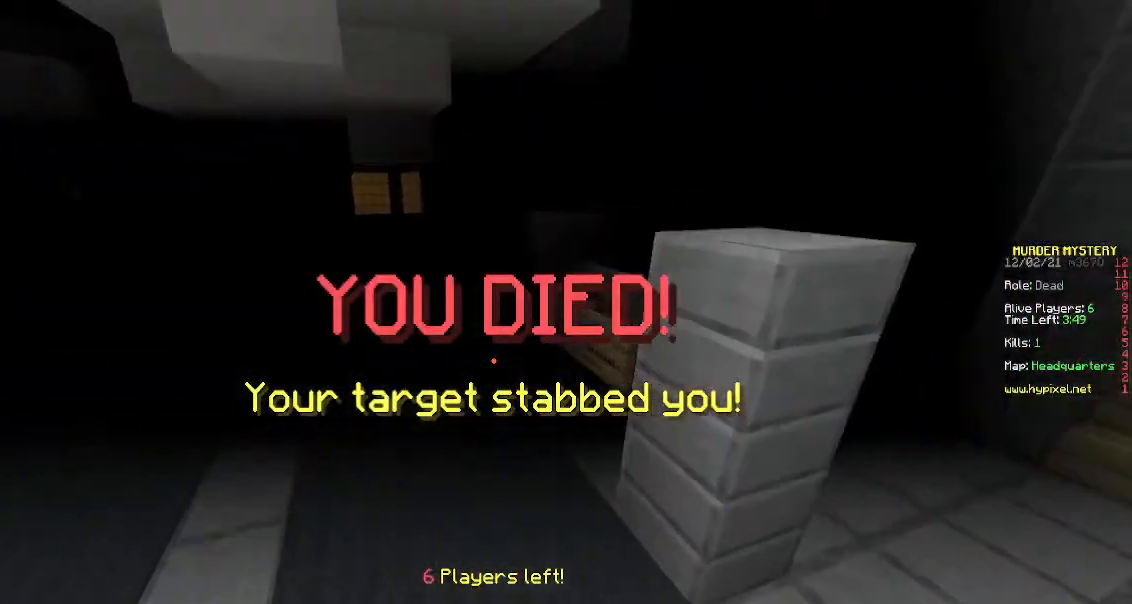
{"keys": ["space", "w"], "mouse": [], "events": [[50, "s", "up"], [183, "w", "down"], [400, "space", "down"]]}
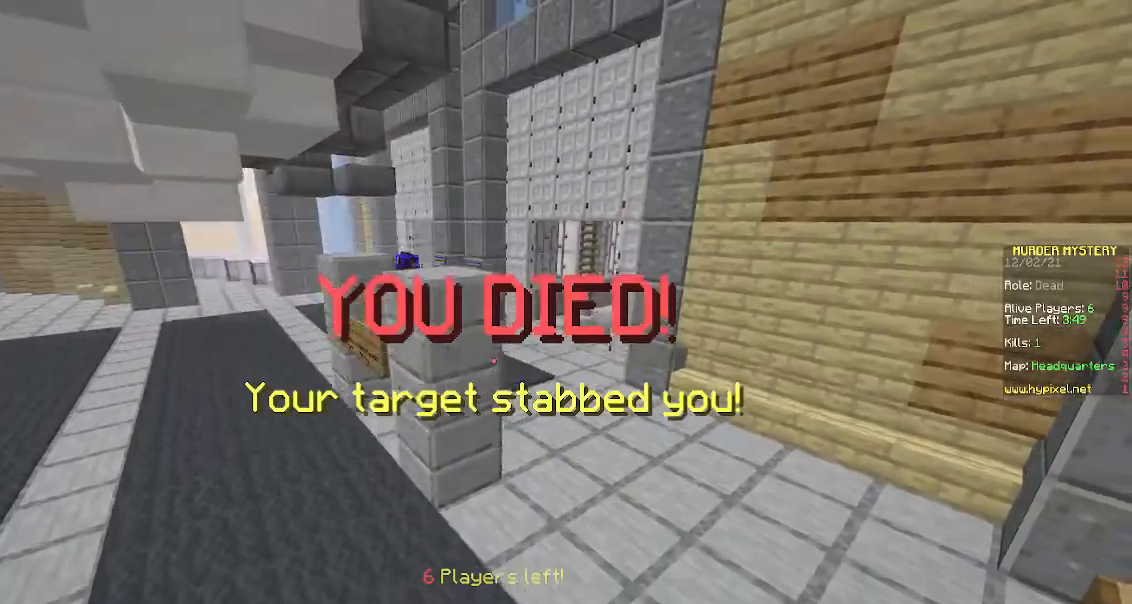
{"keys": ["w"], "mouse": ["right"], "events": [[367, "space", "up"], [450, "mouse_right", "down"]]}
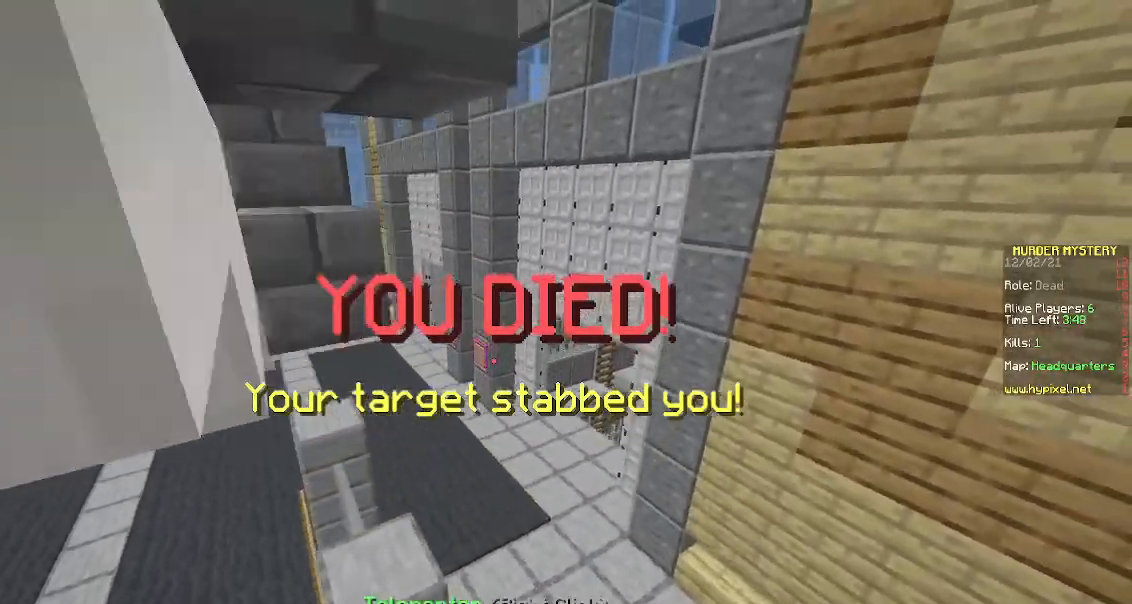
{"keys": [], "mouse": [], "events": [[150, "w", "up"], [183, "mouse_right", "up"]]}
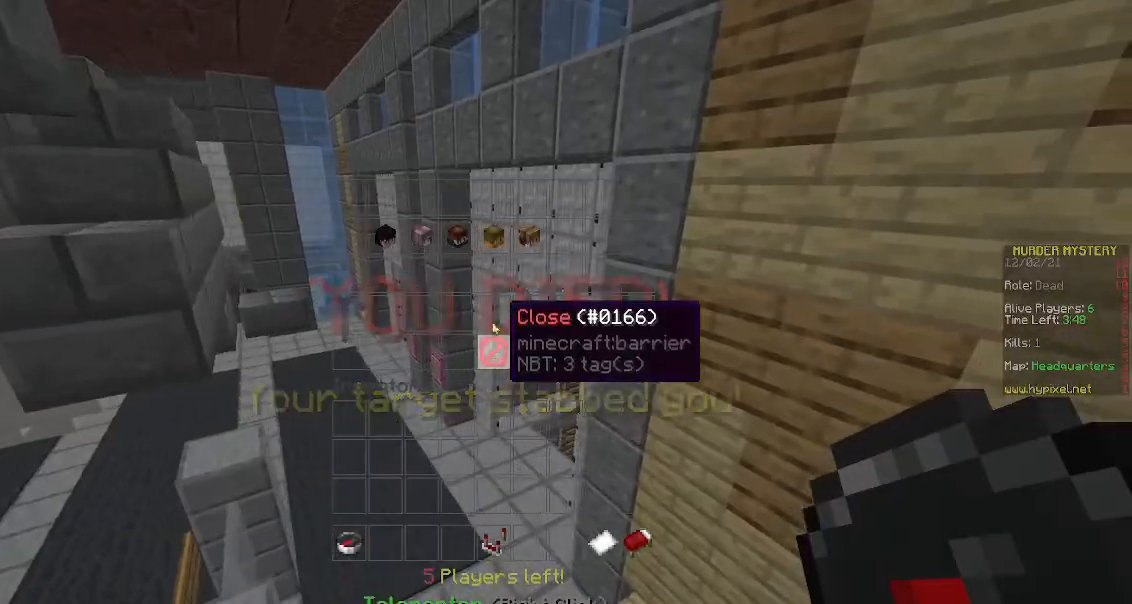
{"keys": [], "mouse": [], "events": []}
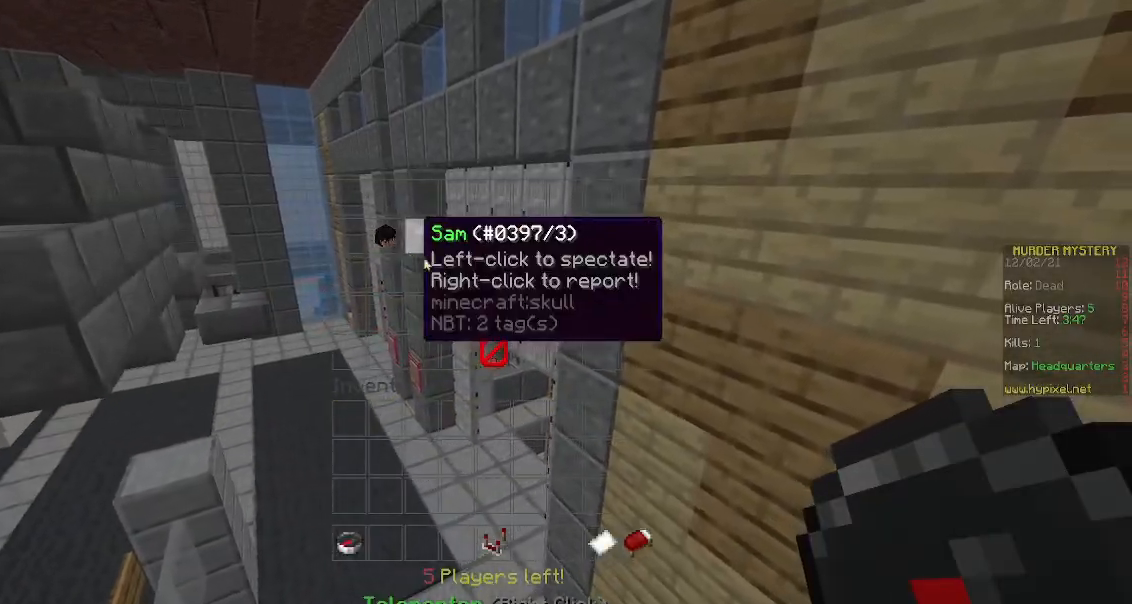
{"keys": [], "mouse": [], "events": []}
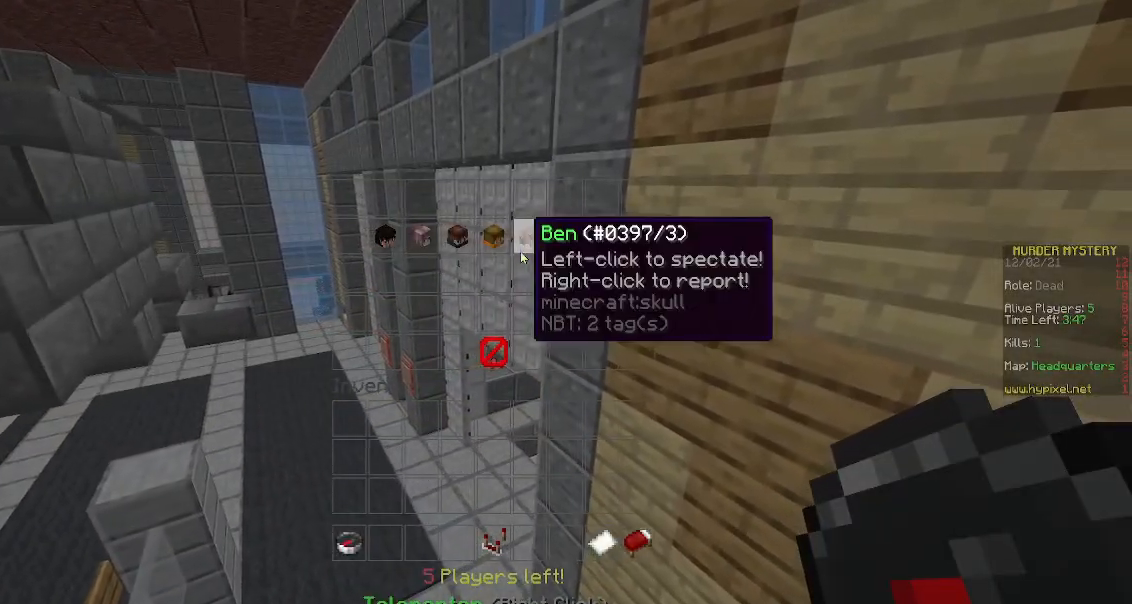
{"keys": [], "mouse": [], "events": []}